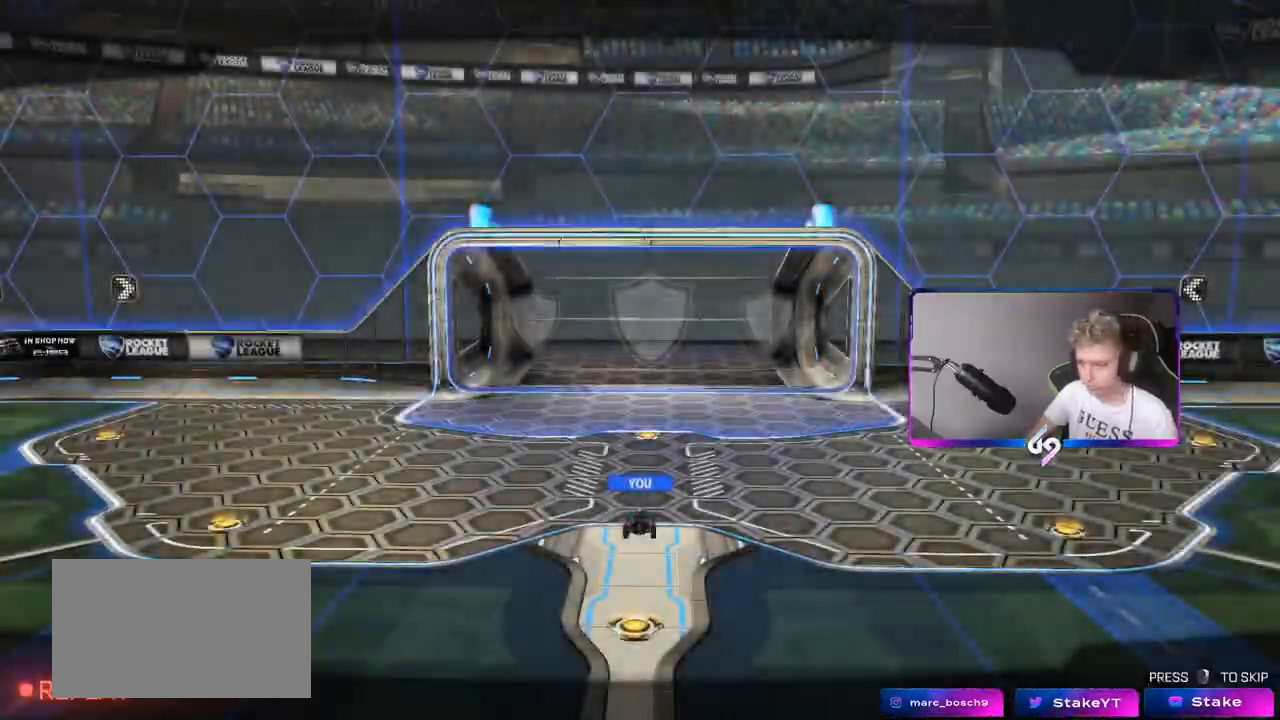
Gameplay with keyboard and mouse; each line is a JSON object with the keys and mouse buttons held at the frame after it. "events" lists presses ("down") and releases ("up") of "1", "2", "3", "4", "5", "a", "alt", "c", "caps_lock", "ctrl", "d", "e", "f", "g", "q", "r", "s", "shift", "space", "t", "tab", "v", "w", "x", "z", "mouse_left", "mouse_wheel" and "mouse_right" between this image and that frame as [ms after this image, input, new state], when the widget could be followed in between. "mouse_left", "mouse_wheel", "mouse_right" = the "left", "wheel", "right" buttons of the "mouse" list. No other keys are recorded. "wheel" means that the mouse wheel is clicked or scrolled. "mouse_move" is the direction in which the mouse moves at that frame (one of eight, or "still"), when it could be read.
{"keys": [], "mouse": [], "mouse_move": "still", "events": [[33, "mouse_right", "down"], [67, "mouse_right", "up"]]}
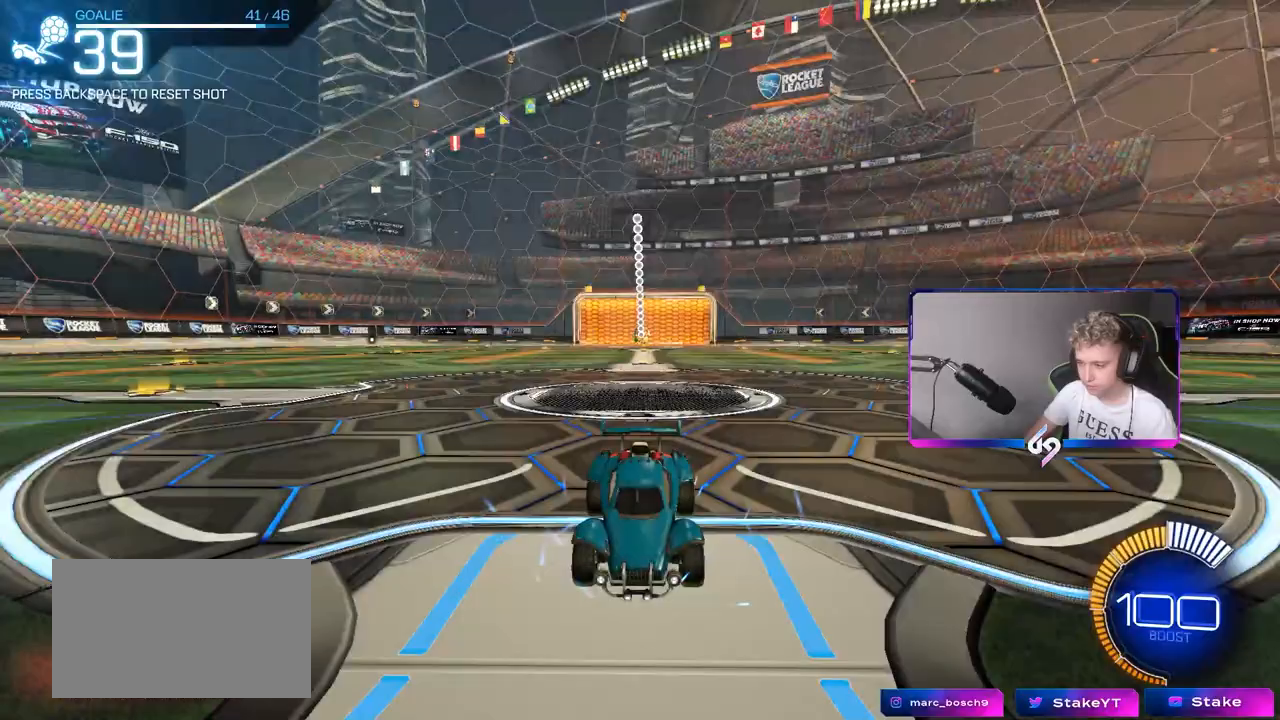
{"keys": ["s"], "mouse": ["left", "right"], "mouse_move": "down-left", "events": [[83, "w", "down"], [133, "mouse_left", "down"], [417, "mouse_right", "down"], [417, "w", "up"], [467, "s", "down"]]}
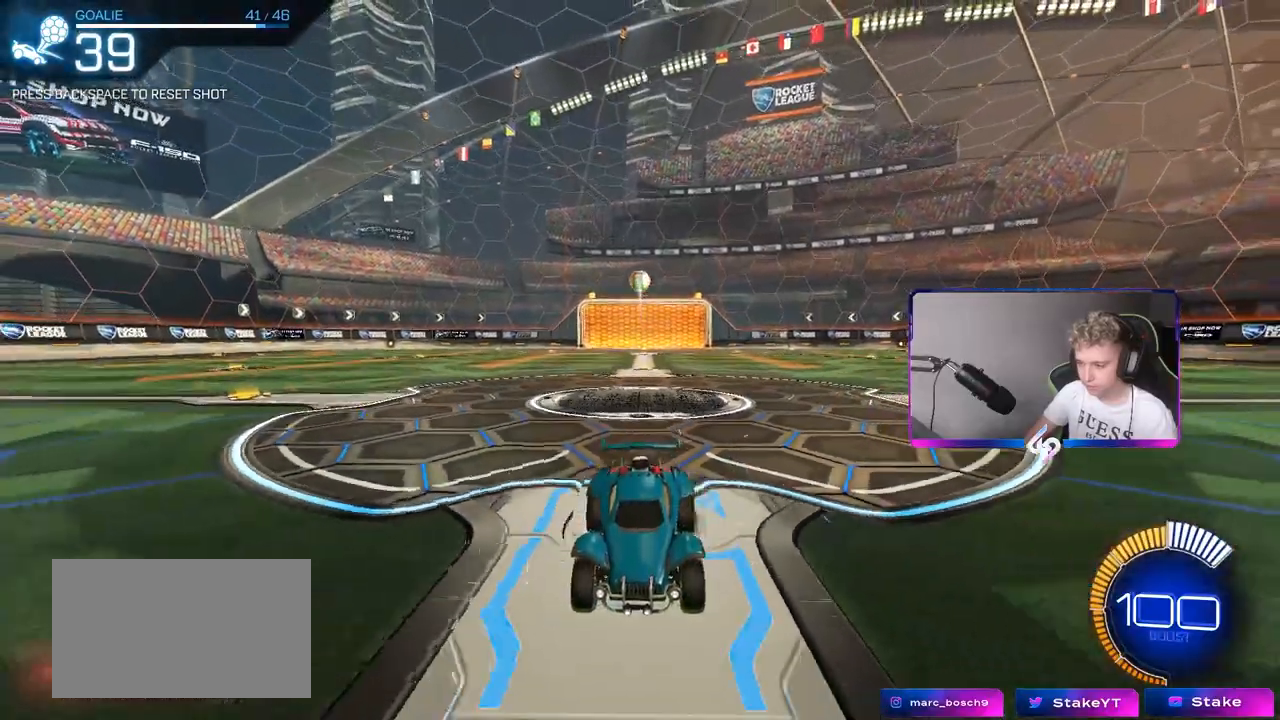
{"keys": ["a", "shift"], "mouse": ["left"], "mouse_move": "still", "events": [[17, "mouse_left", "up"], [50, "d", "down"], [150, "d", "up"], [150, "mouse_right", "up"], [150, "s", "up"], [200, "mouse_right", "down"], [283, "d", "down"], [283, "s", "down"], [333, "a", "down"], [333, "shift", "down"], [383, "d", "up"], [433, "mouse_left", "down"], [483, "mouse_right", "up"], [483, "s", "up"]]}
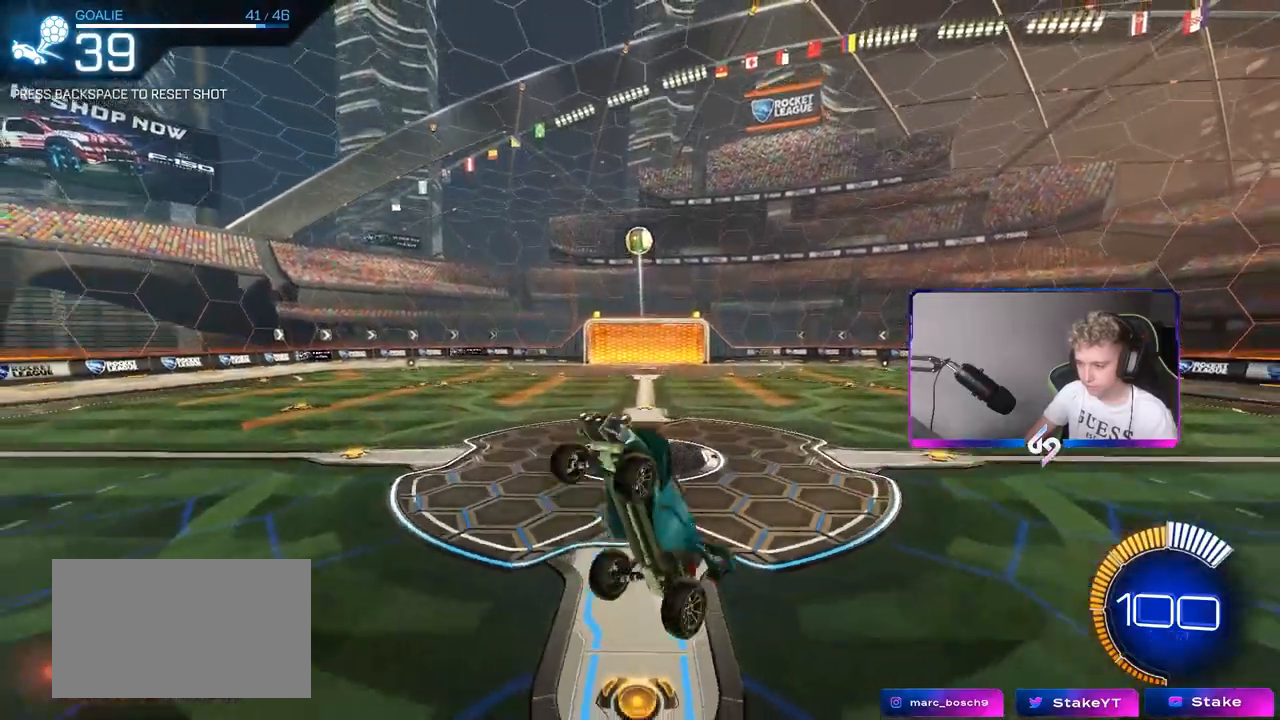
{"keys": ["a", "shift"], "mouse": ["left"], "mouse_move": "still", "events": [[217, "mouse_left", "up"], [300, "mouse_left", "down"], [350, "w", "down"], [450, "w", "up"]]}
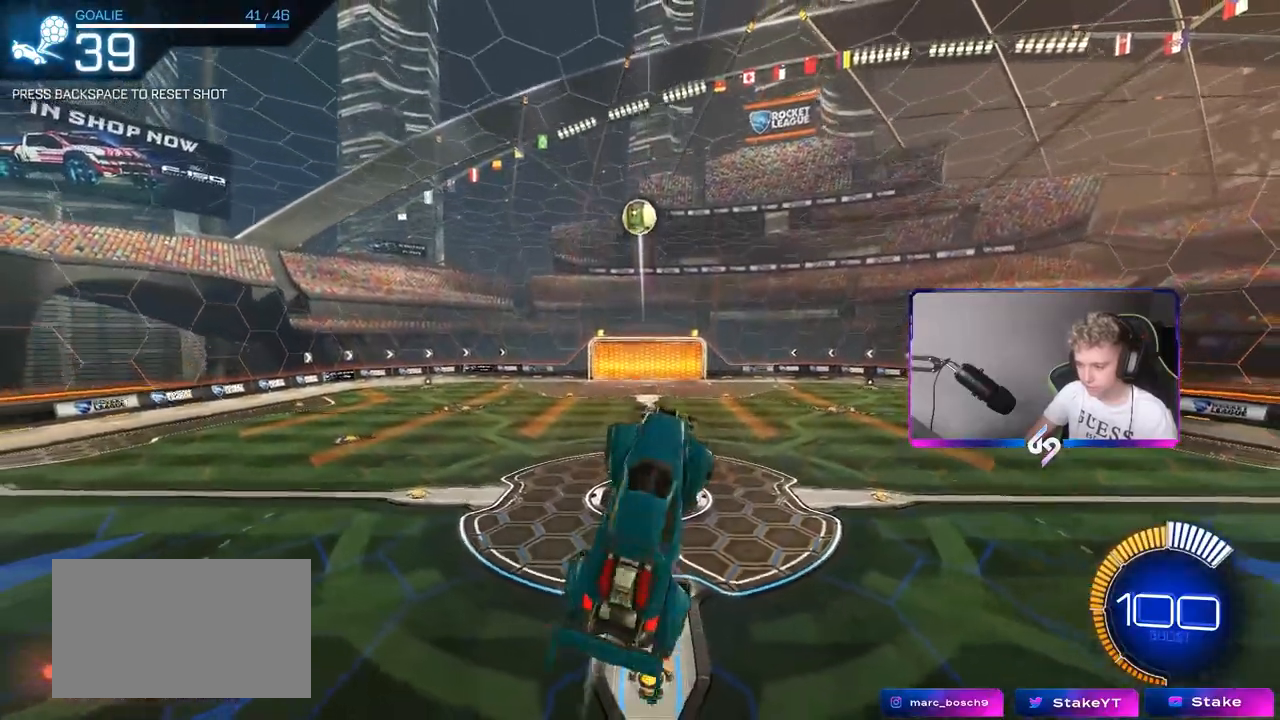
{"keys": ["a", "shift"], "mouse": [], "mouse_move": "still", "events": [[33, "mouse_left", "up"], [83, "s", "down"], [183, "mouse_left", "down"], [283, "mouse_left", "up"], [383, "s", "up"]]}
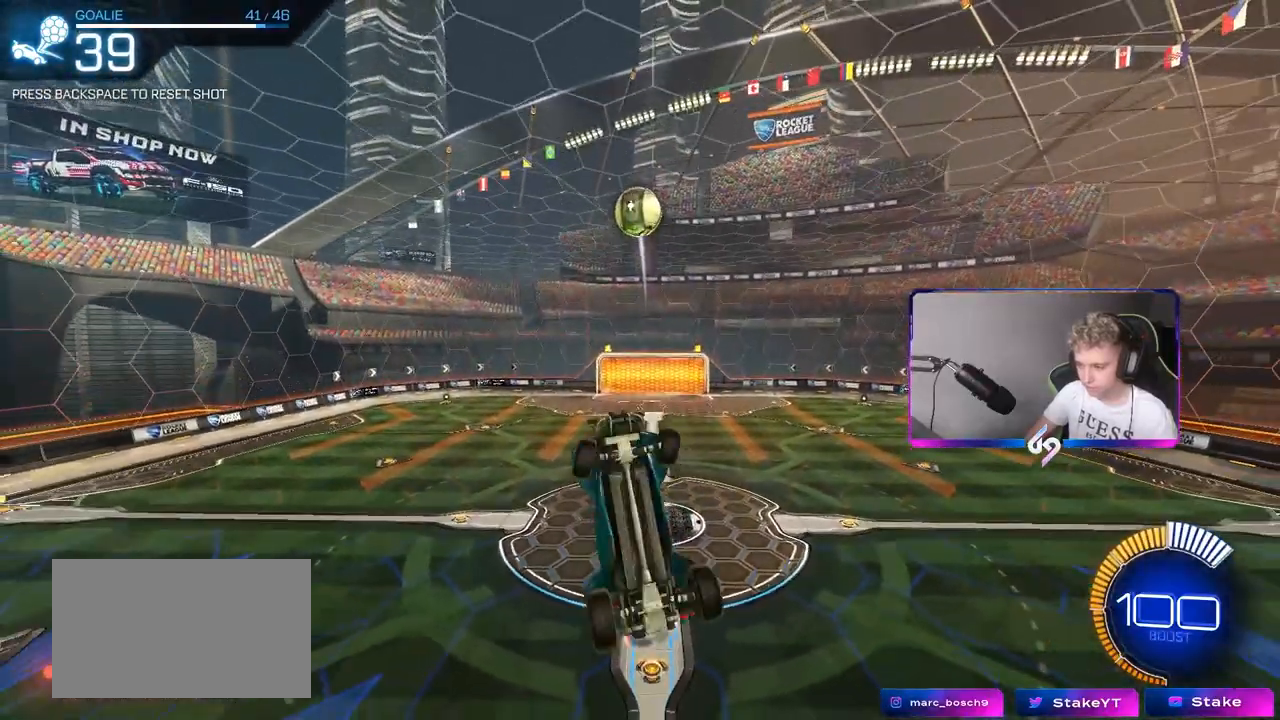
{"keys": ["a", "shift"], "mouse": [], "mouse_move": "still", "events": [[50, "w", "down"], [100, "mouse_left", "down"], [150, "mouse_left", "up"], [333, "shift", "up"], [383, "w", "up"], [467, "shift", "down"]]}
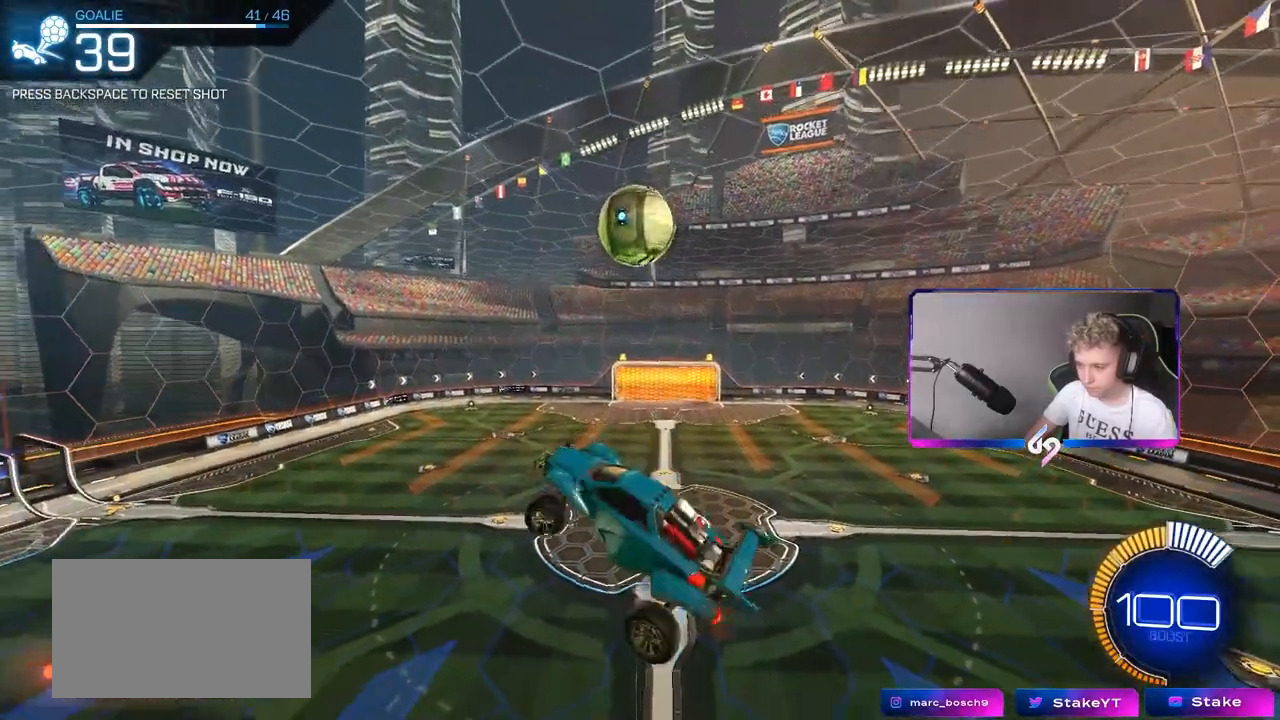
{"keys": ["a", "shift"], "mouse": [], "mouse_move": "still", "events": [[17, "mouse_left", "down"], [67, "s", "down"], [117, "mouse_left", "up"], [250, "shift", "up"], [400, "s", "up"], [483, "shift", "down"]]}
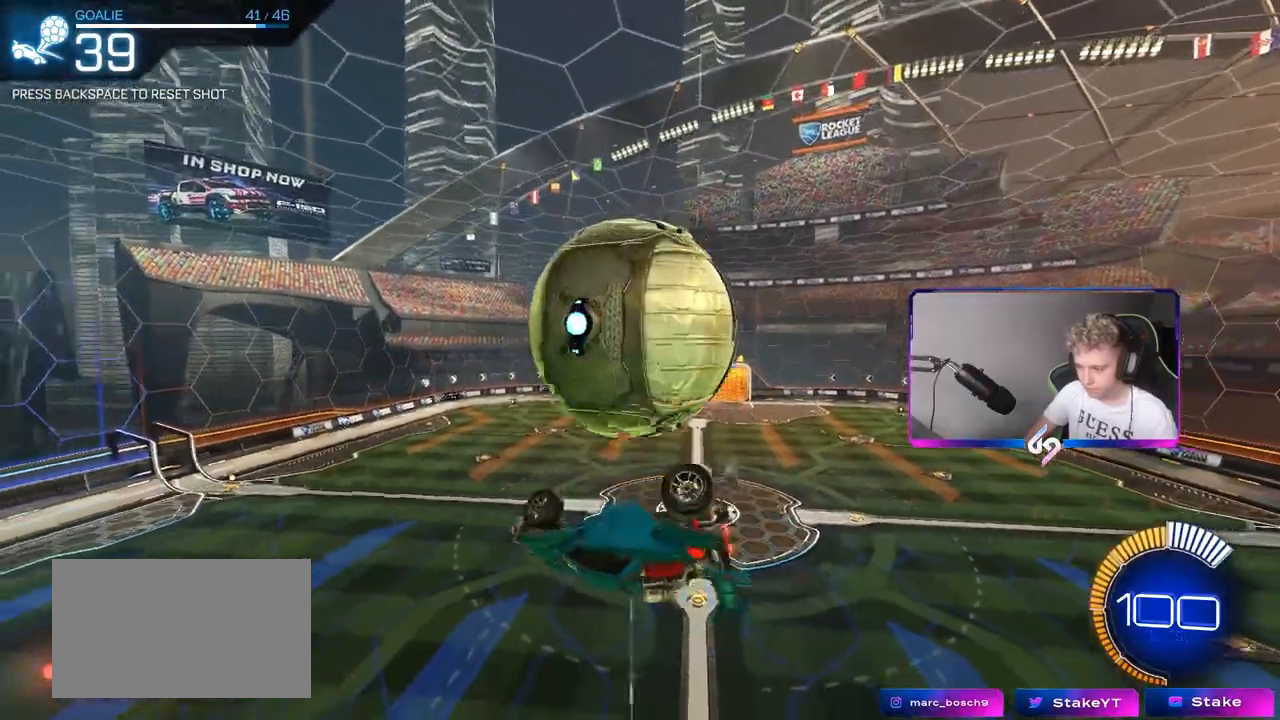
{"keys": ["a", "shift", "w"], "mouse": ["right"], "mouse_move": "still", "events": [[33, "shift", "up"], [83, "shift", "down"], [417, "w", "down"], [467, "mouse_right", "down"]]}
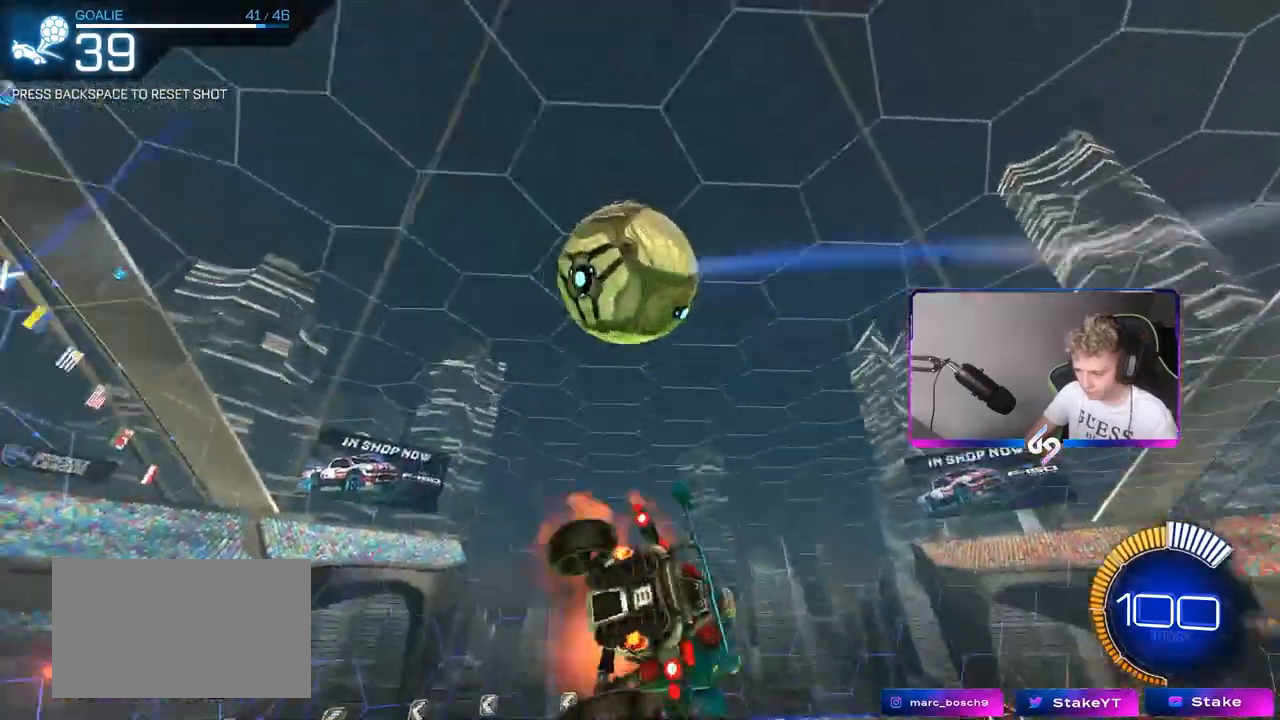
{"keys": ["a"], "mouse": [], "mouse_move": "still", "events": [[100, "s", "down"], [100, "w", "up"], [200, "mouse_right", "up"], [333, "shift", "up"], [383, "s", "up"]]}
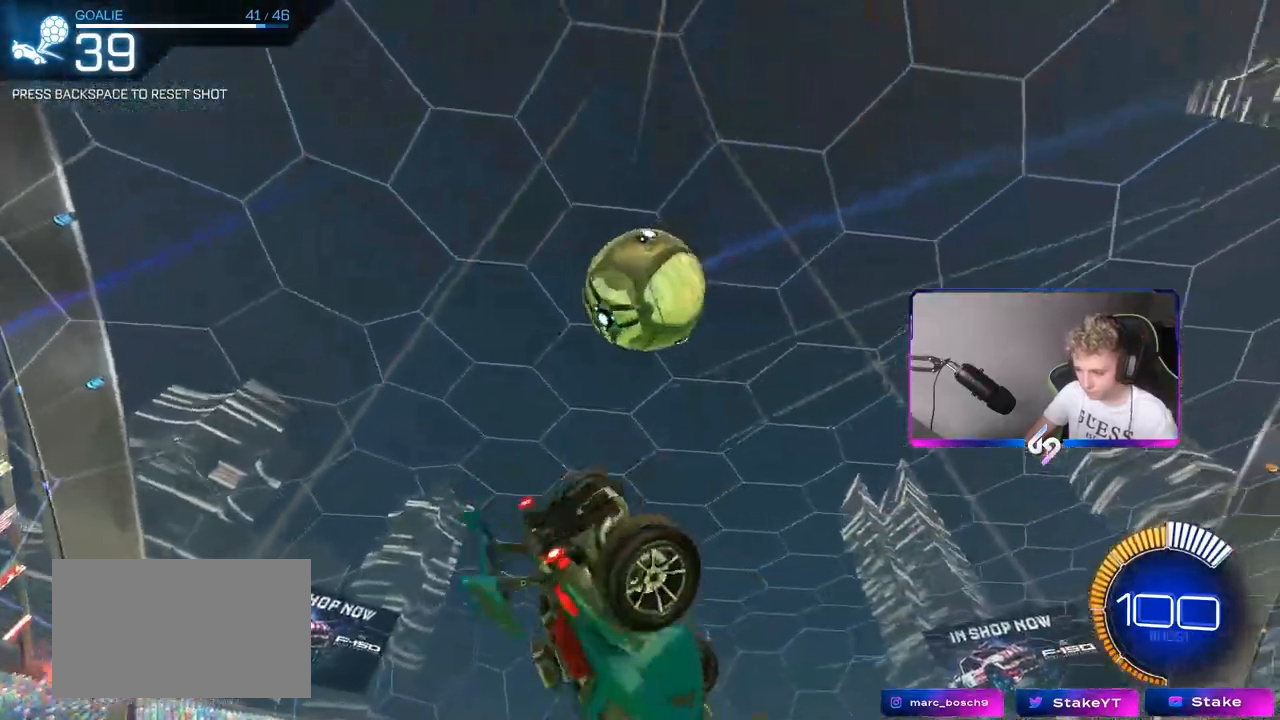
{"keys": ["a", "s"], "mouse": ["left"], "mouse_move": "still", "events": [[350, "s", "down"], [450, "mouse_left", "down"]]}
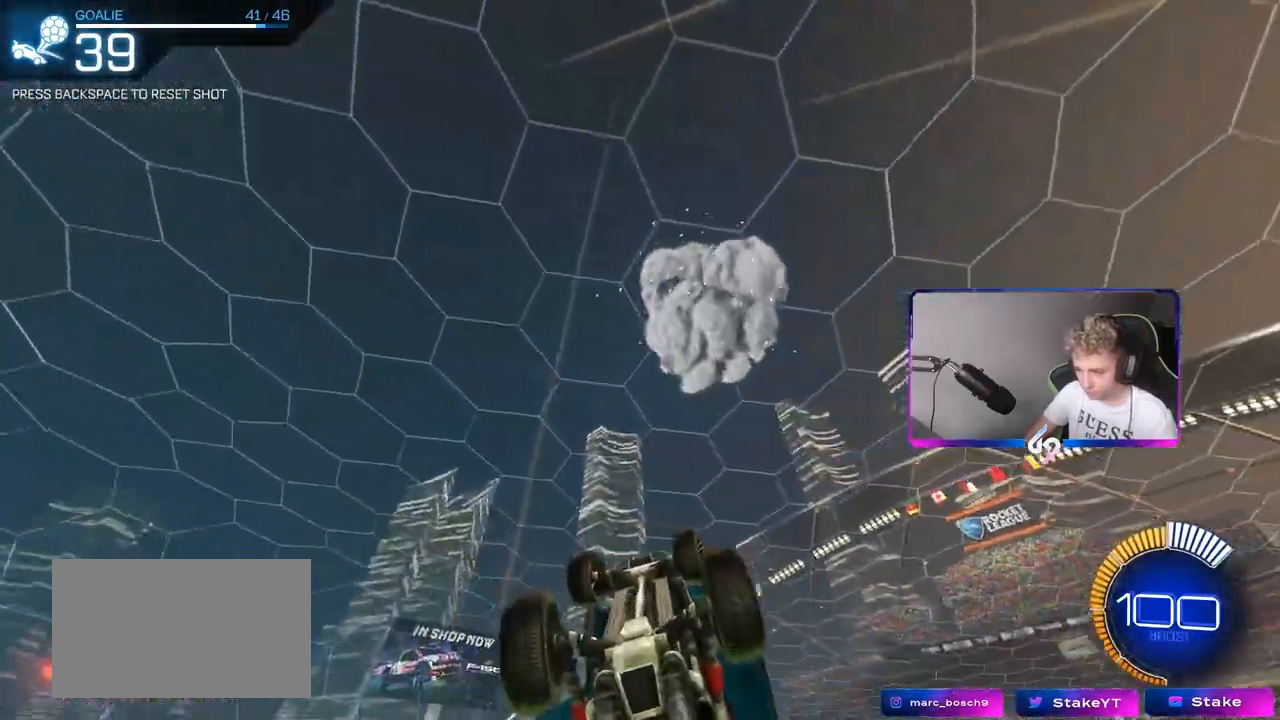
{"keys": ["a", "s"], "mouse": [], "mouse_move": "still", "events": [[267, "mouse_left", "up"]]}
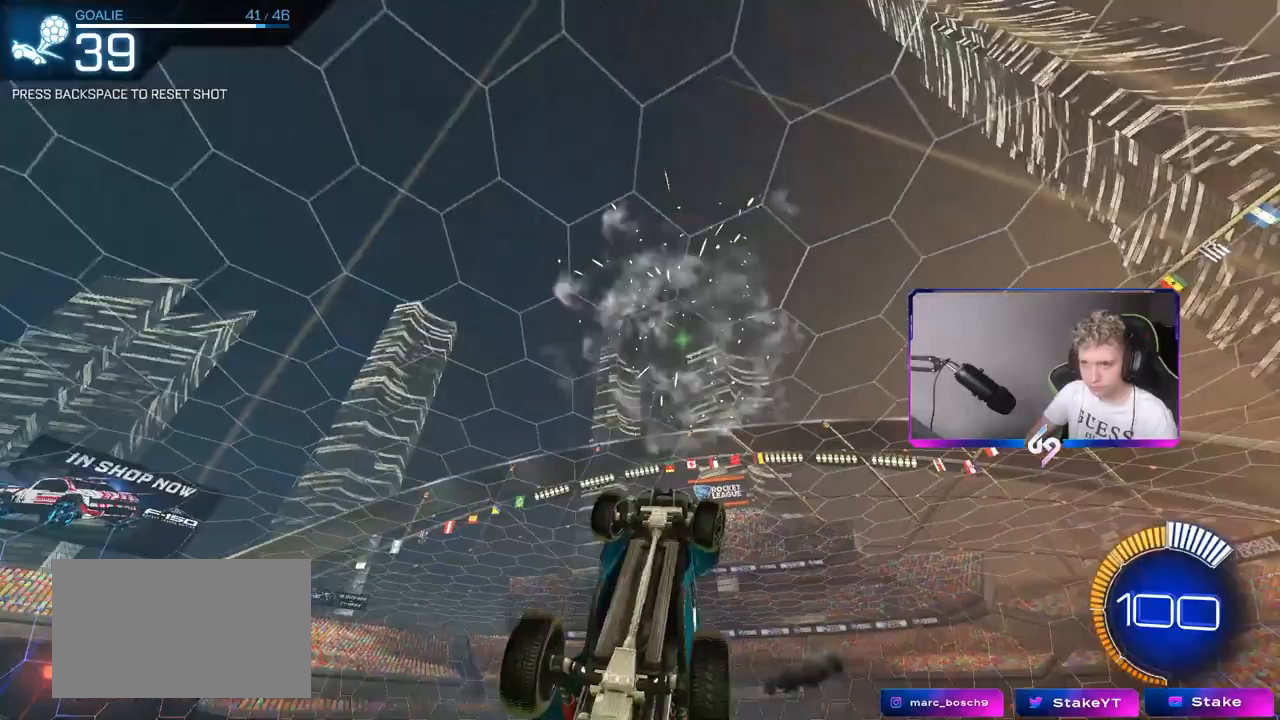
{"keys": [], "mouse": [], "mouse_move": "up-right", "events": [[333, "a", "up"], [383, "s", "up"]]}
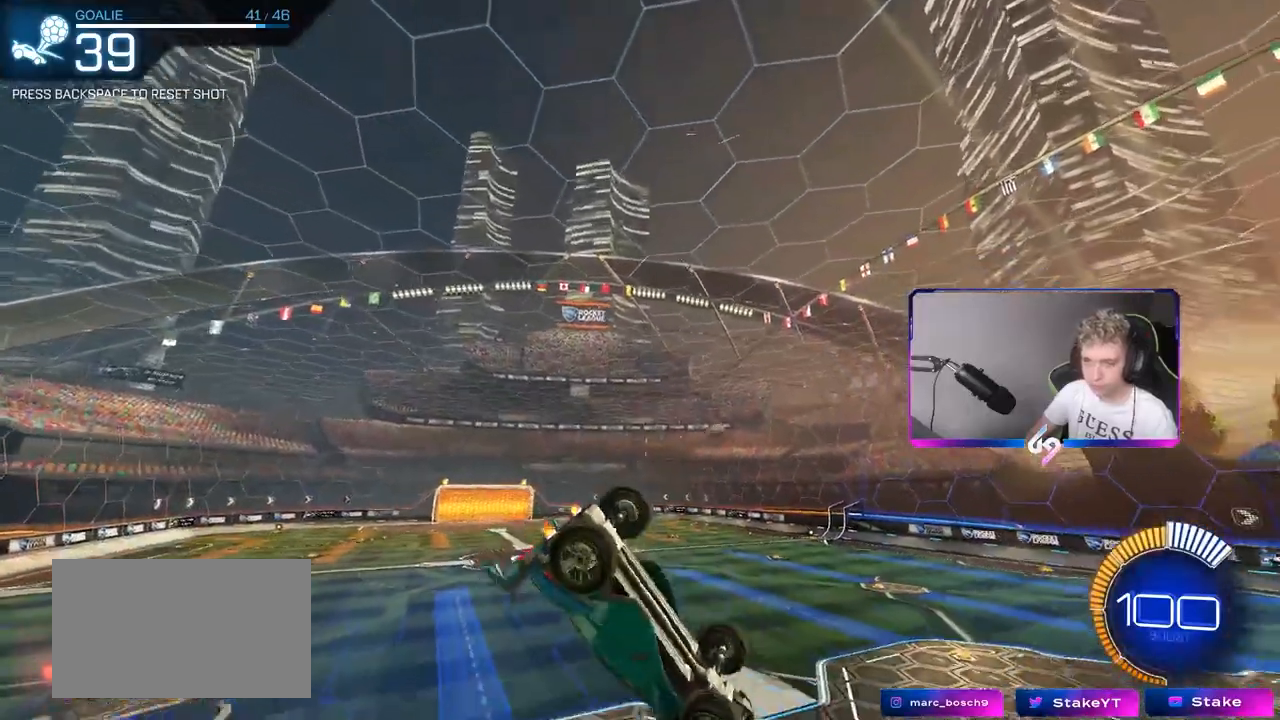
{"keys": [], "mouse": [], "mouse_move": "down-right", "events": []}
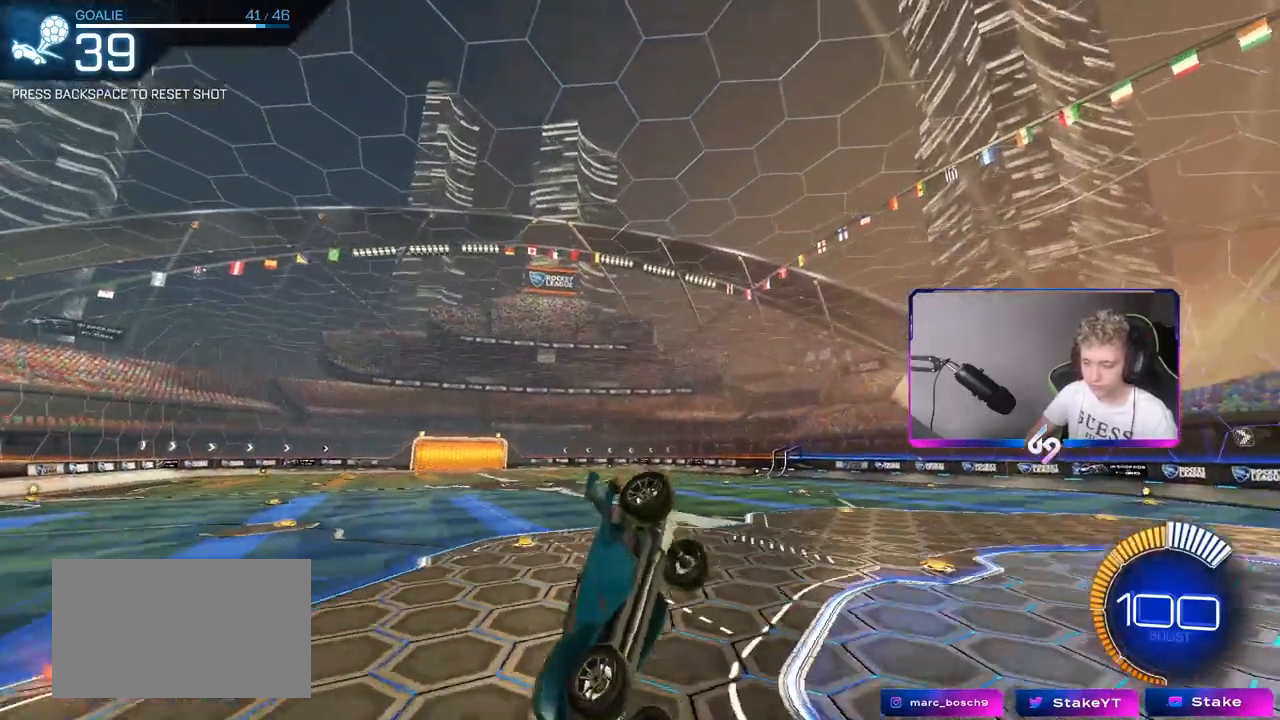
{"keys": ["a", "shift"], "mouse": [], "mouse_move": "still", "events": [[367, "a", "down"], [367, "shift", "down"]]}
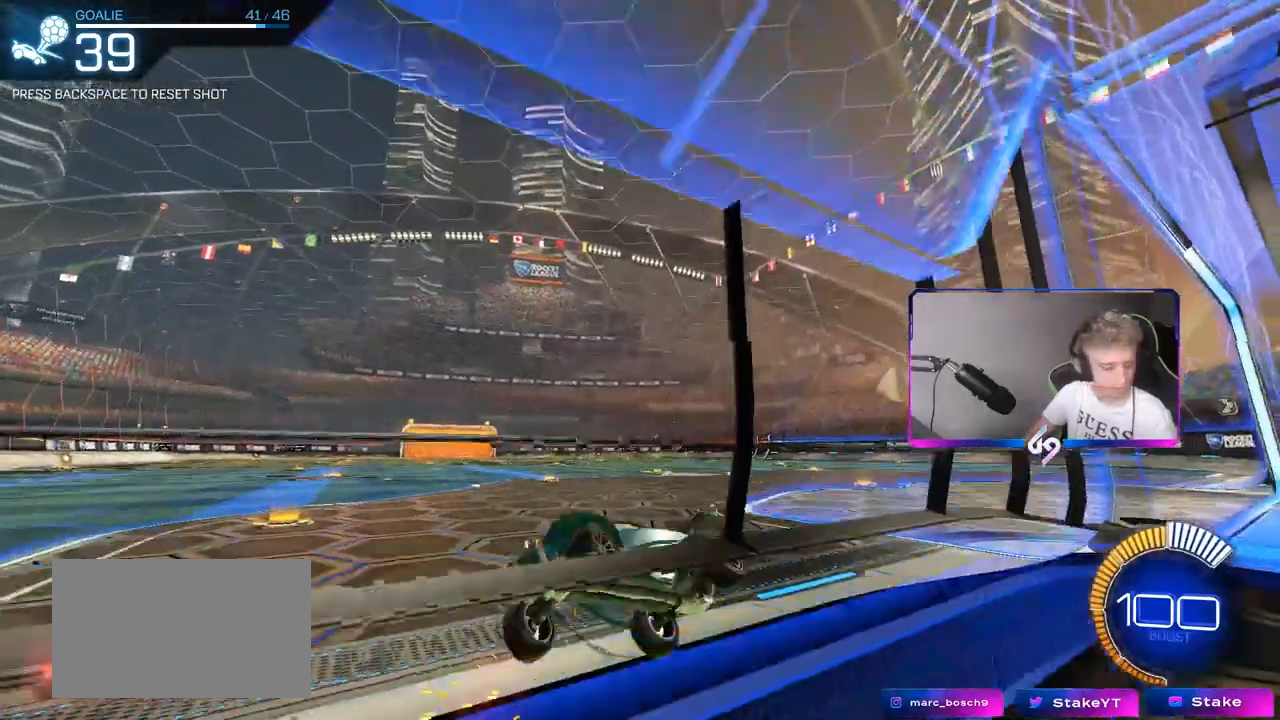
{"keys": [], "mouse": [], "mouse_move": "still", "events": [[50, "shift", "up"], [100, "a", "up"]]}
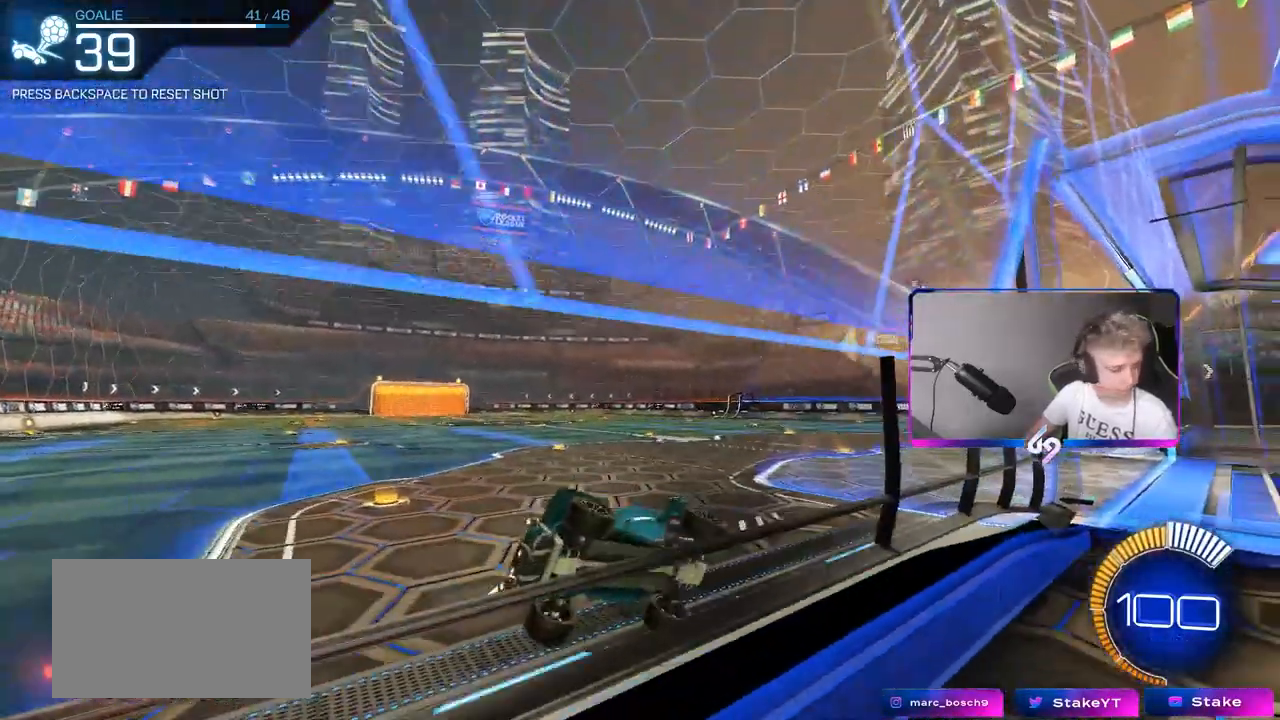
{"keys": [], "mouse": [], "mouse_move": "still", "events": []}
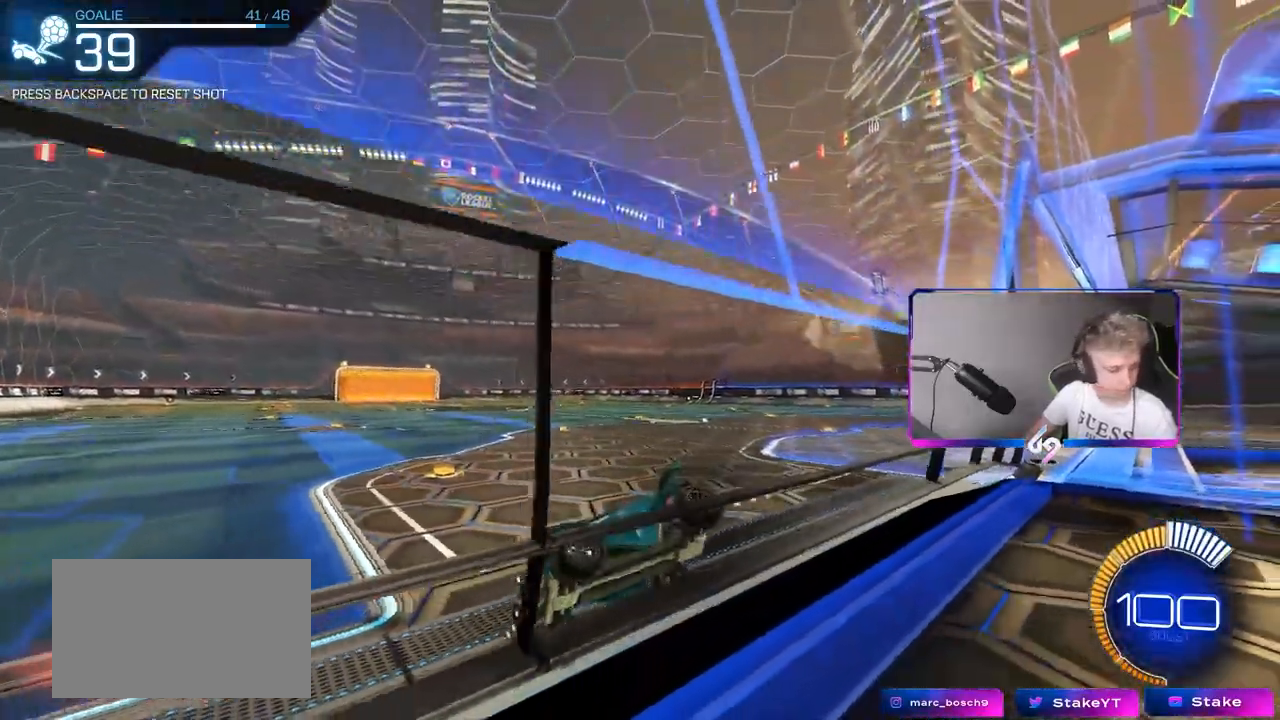
{"keys": [], "mouse": [], "mouse_move": "still", "events": []}
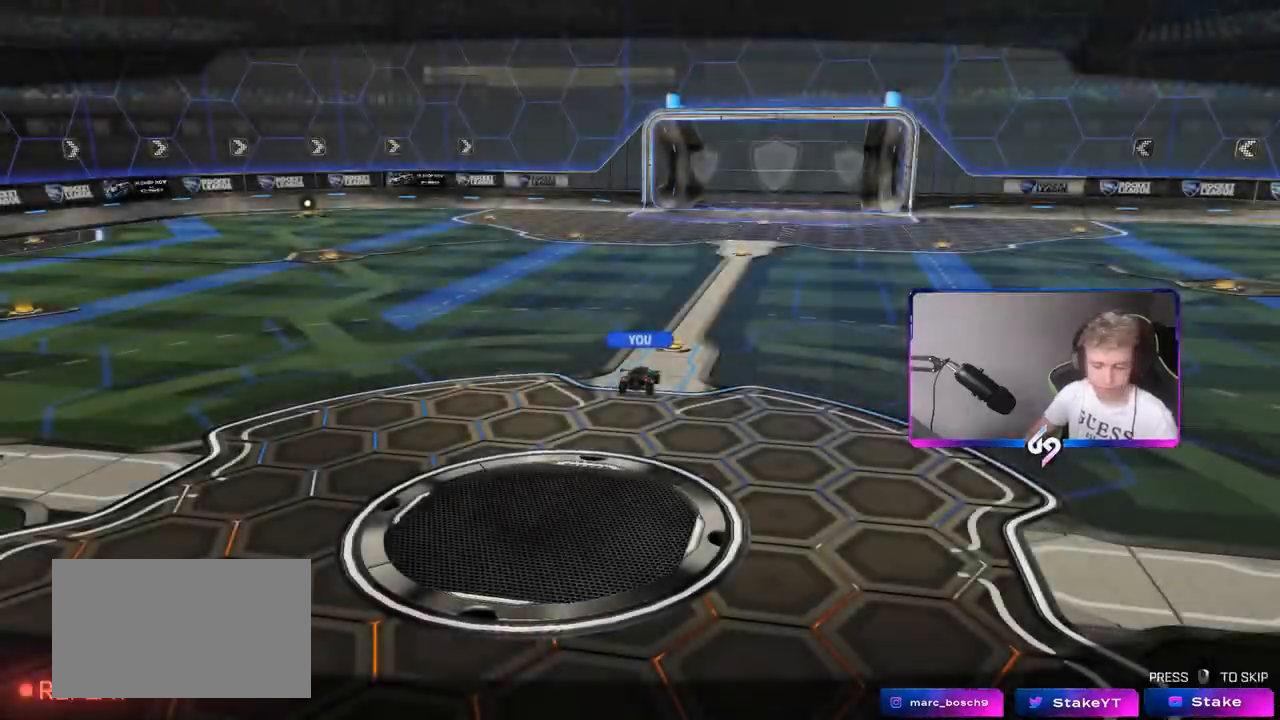
{"keys": [], "mouse": [], "mouse_move": "up-right", "events": [[217, "mouse_right", "down"], [250, "mouse_right", "up"]]}
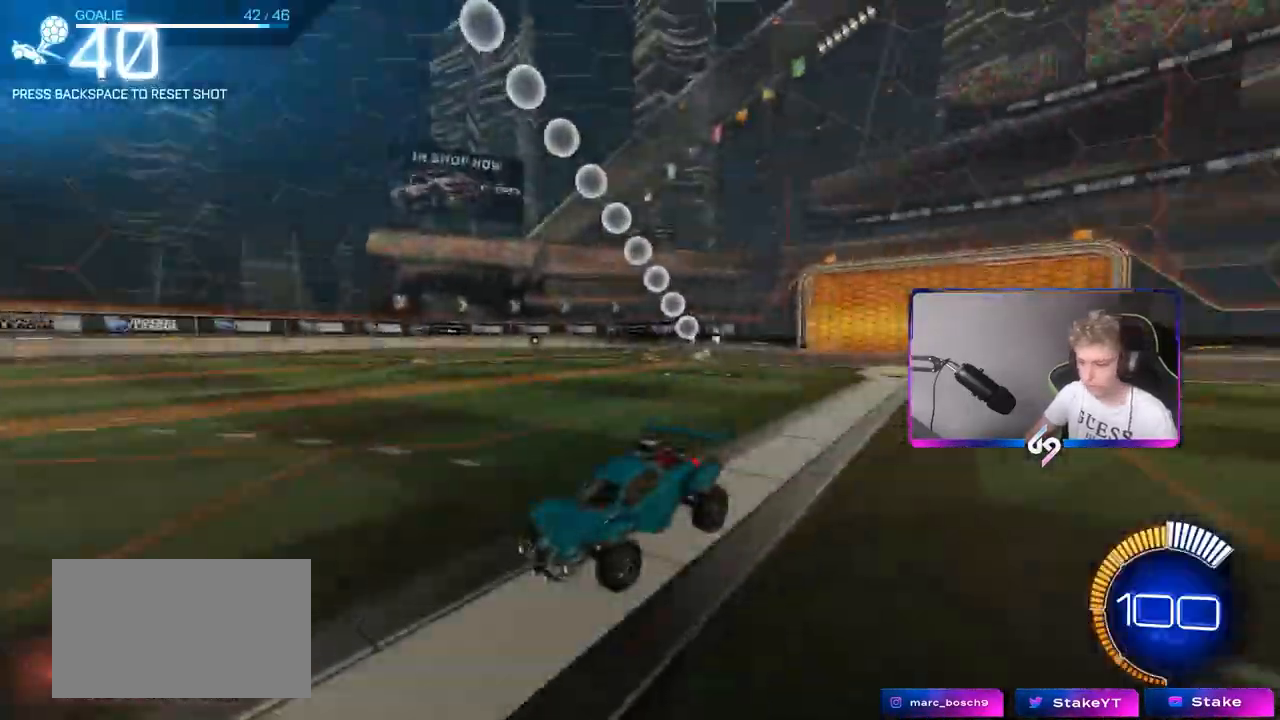
{"keys": ["w"], "mouse": ["left"], "mouse_move": "still", "events": [[317, "mouse_left", "down"], [317, "w", "down"]]}
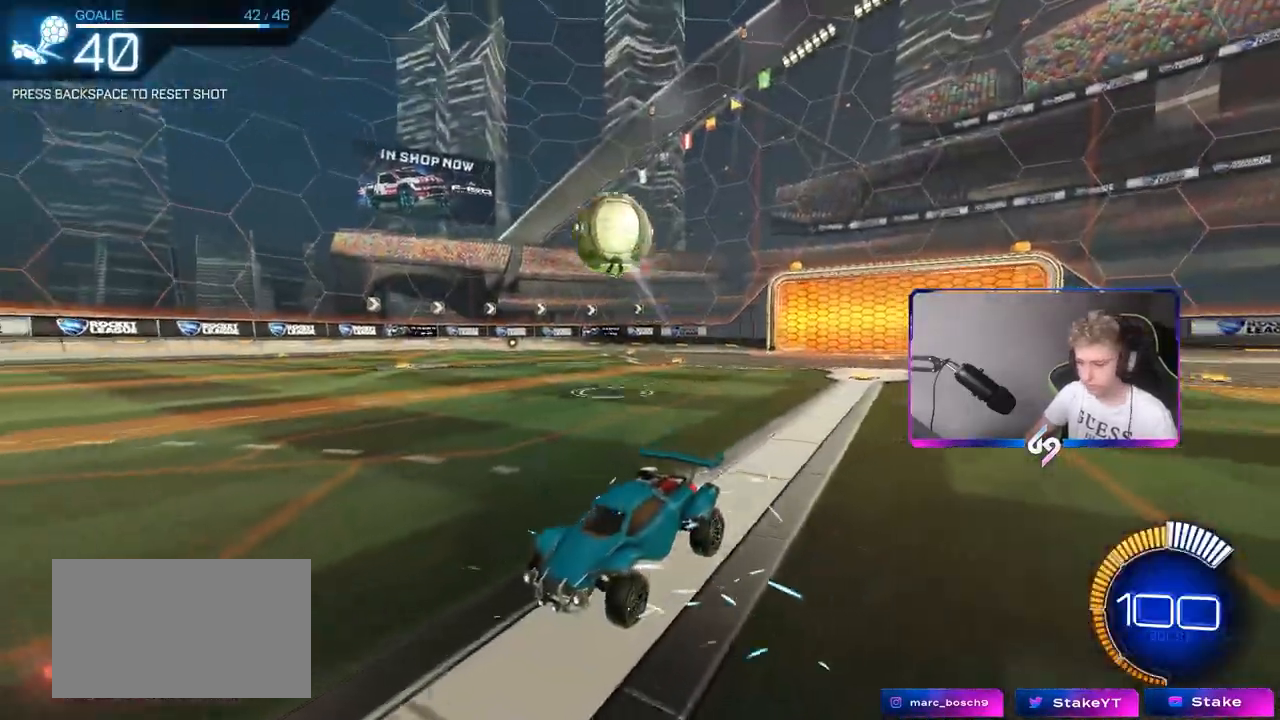
{"keys": [], "mouse": ["left", "right"], "mouse_move": "down-left", "events": [[433, "w", "up"], [483, "mouse_right", "down"]]}
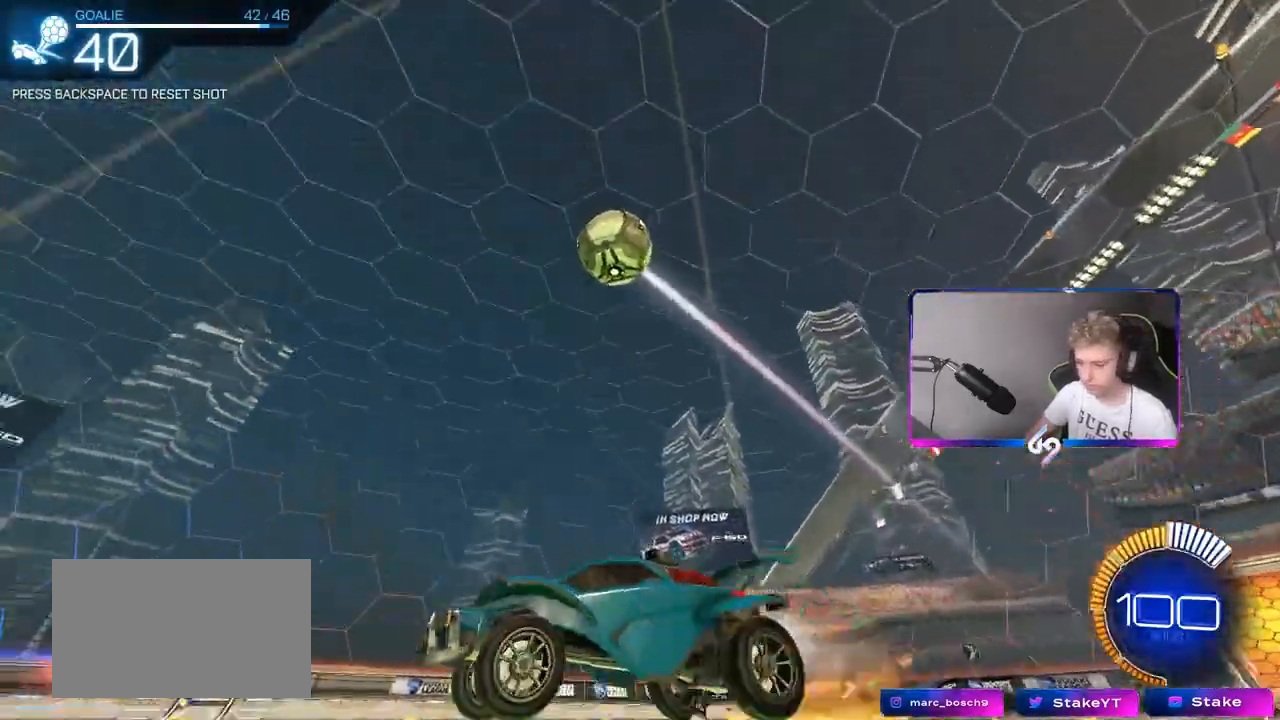
{"keys": ["a", "shift"], "mouse": ["left"], "mouse_move": "still", "events": [[17, "d", "down"], [17, "s", "down"], [167, "d", "up"], [167, "mouse_right", "up"], [167, "s", "up"], [217, "mouse_right", "down"], [267, "s", "down"], [300, "a", "down"], [300, "shift", "down"], [450, "mouse_right", "up"], [450, "s", "up"]]}
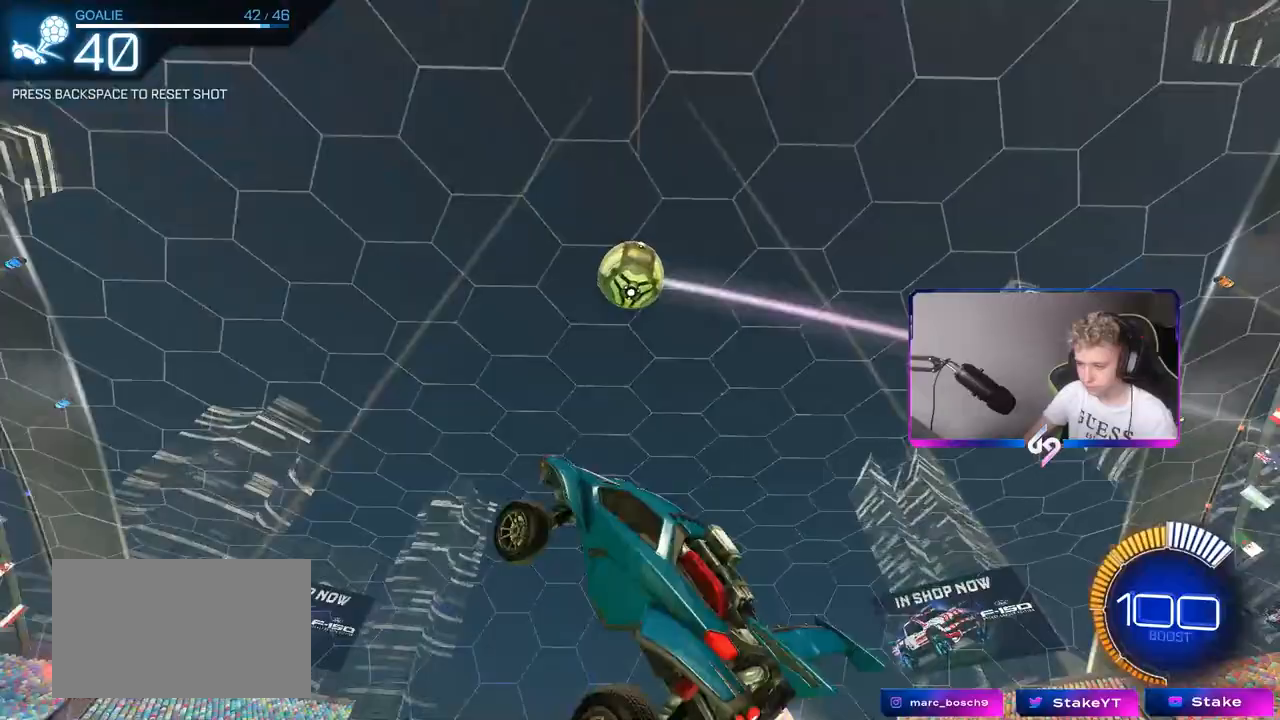
{"keys": ["a"], "mouse": ["left"], "mouse_move": "still", "events": [[33, "w", "down"], [267, "shift", "up"], [450, "w", "up"]]}
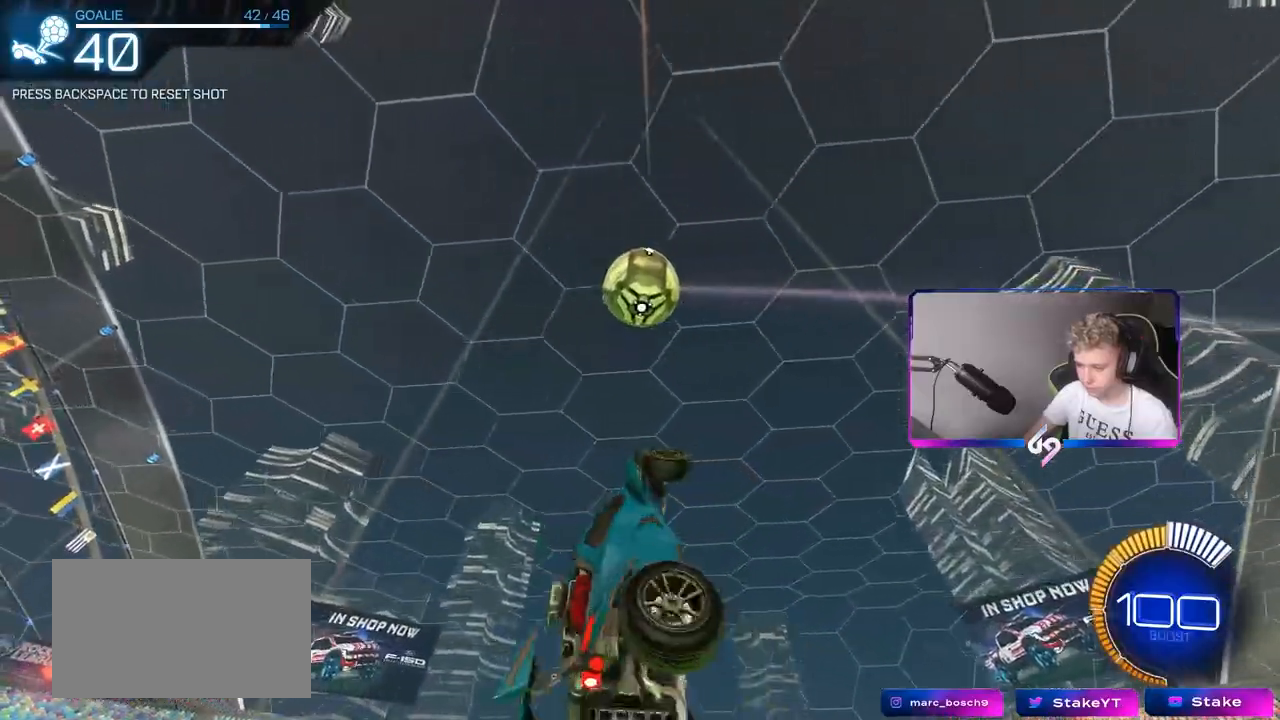
{"keys": ["a", "shift"], "mouse": [], "mouse_move": "still", "events": [[50, "shift", "down"], [100, "s", "down"], [233, "s", "up"], [283, "mouse_left", "up"], [333, "w", "down"], [383, "shift", "up"], [433, "shift", "down"], [483, "w", "up"]]}
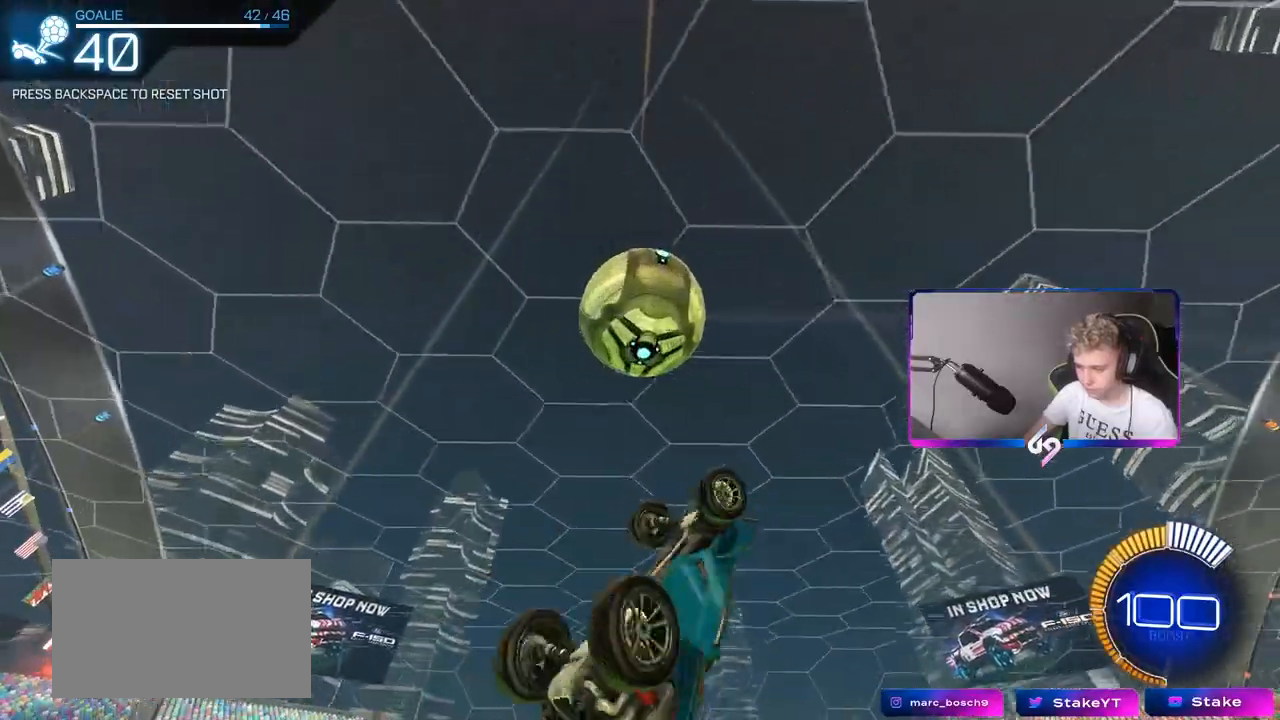
{"keys": ["w"], "mouse": [], "mouse_move": "still", "events": [[300, "mouse_left", "down"], [350, "a", "up"], [350, "shift", "up"], [400, "w", "down"], [500, "mouse_left", "up"]]}
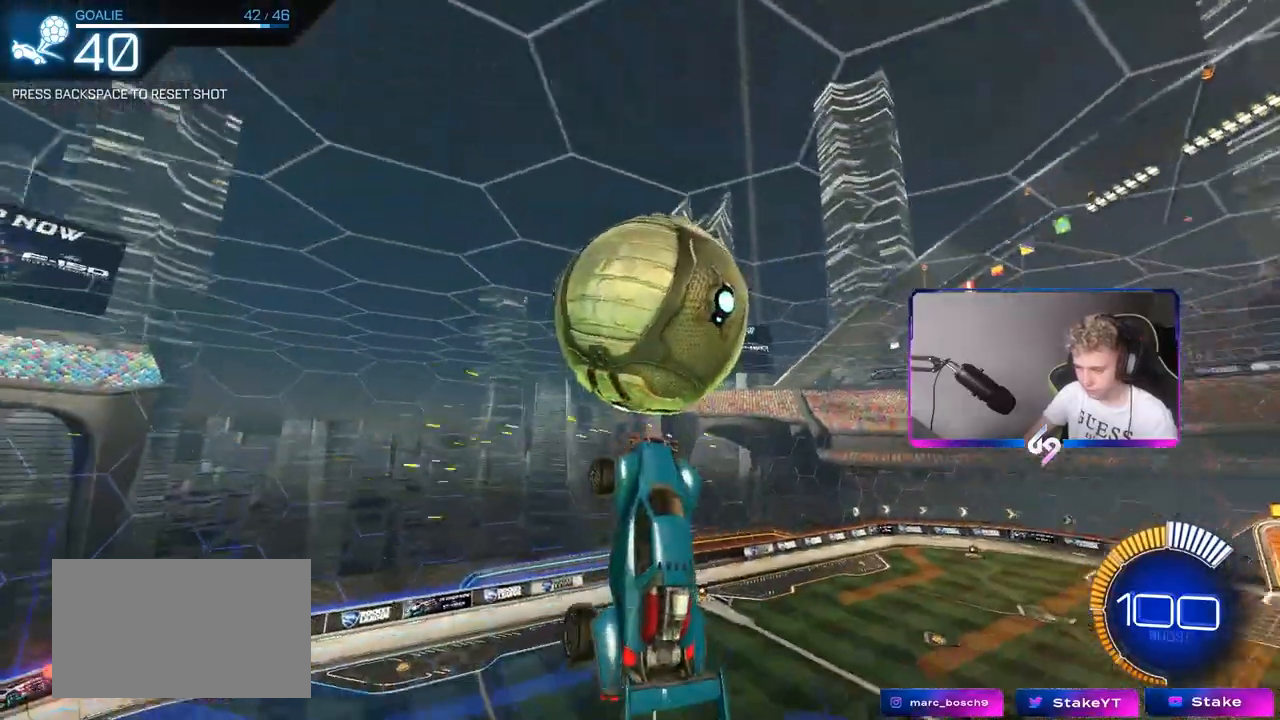
{"keys": ["a", "shift"], "mouse": [], "mouse_move": "still", "events": [[183, "d", "down"], [183, "w", "up"], [317, "d", "up"], [417, "a", "down"], [417, "shift", "down"]]}
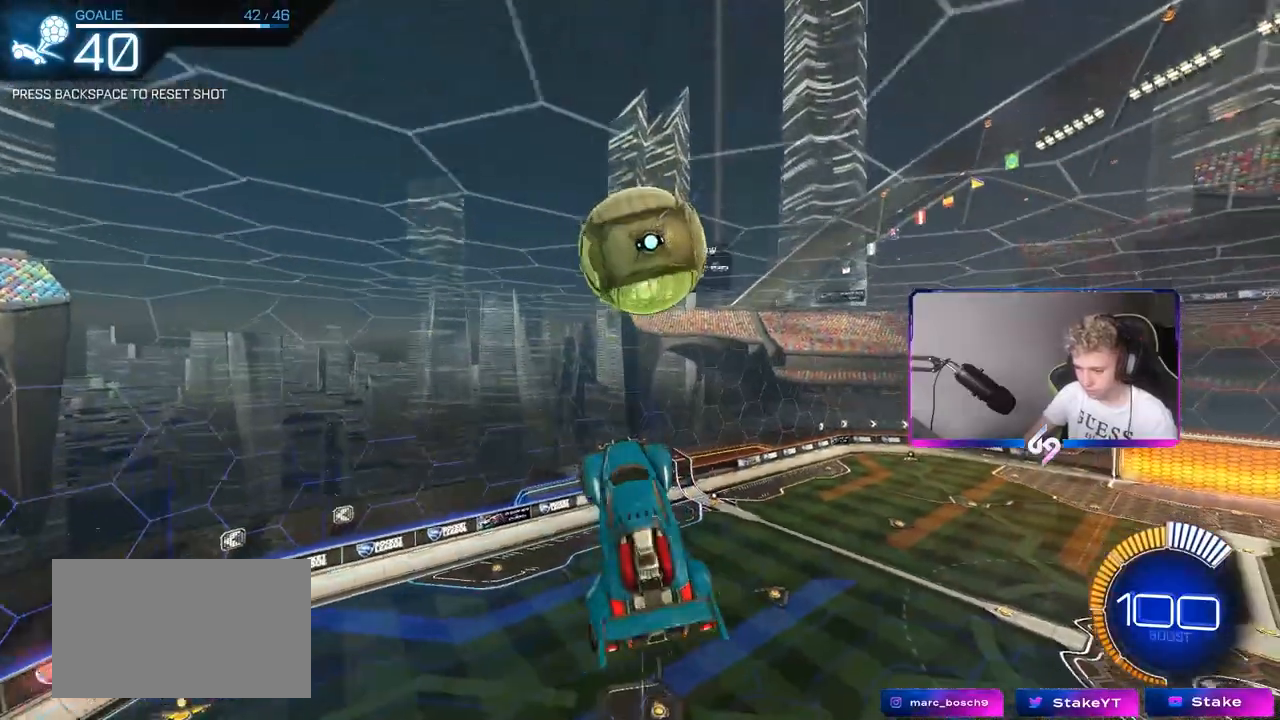
{"keys": ["a", "s", "shift"], "mouse": ["left"], "mouse_move": "still", "events": [[150, "s", "down"], [333, "mouse_left", "down"]]}
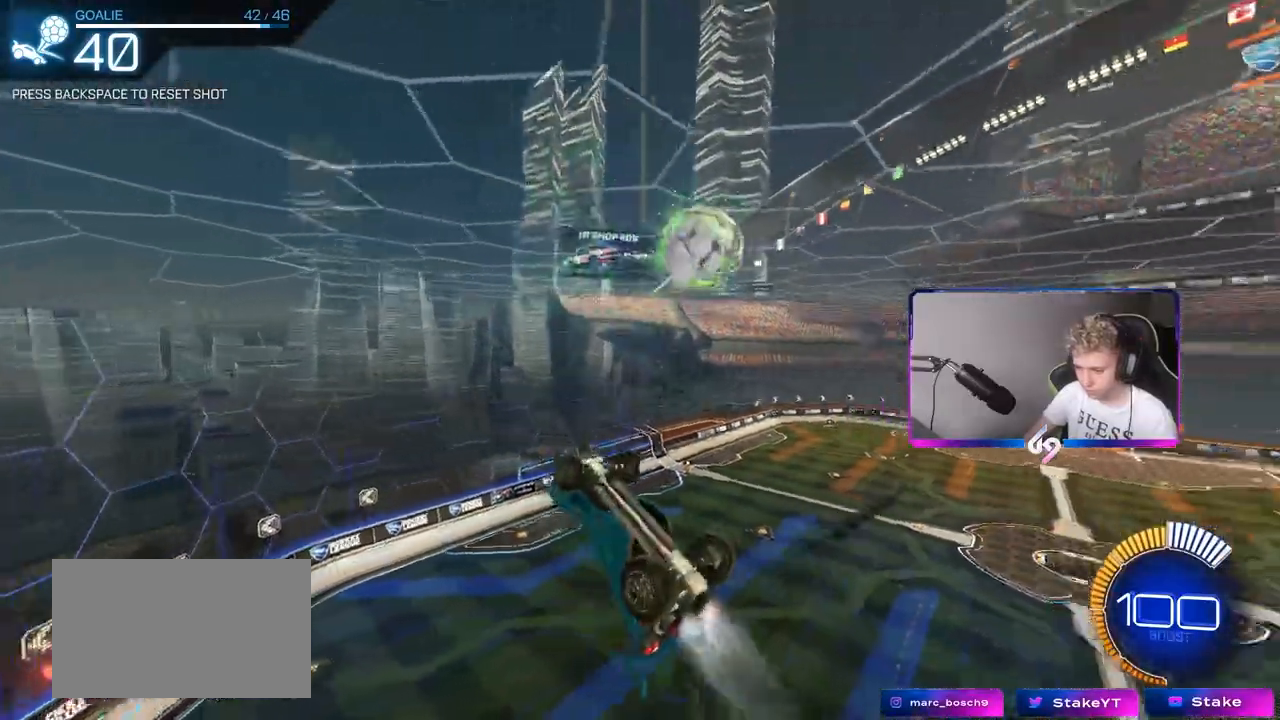
{"keys": ["a", "shift"], "mouse": [], "mouse_move": "still", "events": [[117, "shift", "up"], [167, "a", "up"], [167, "mouse_left", "up"], [167, "s", "up"], [450, "a", "down"], [450, "shift", "down"]]}
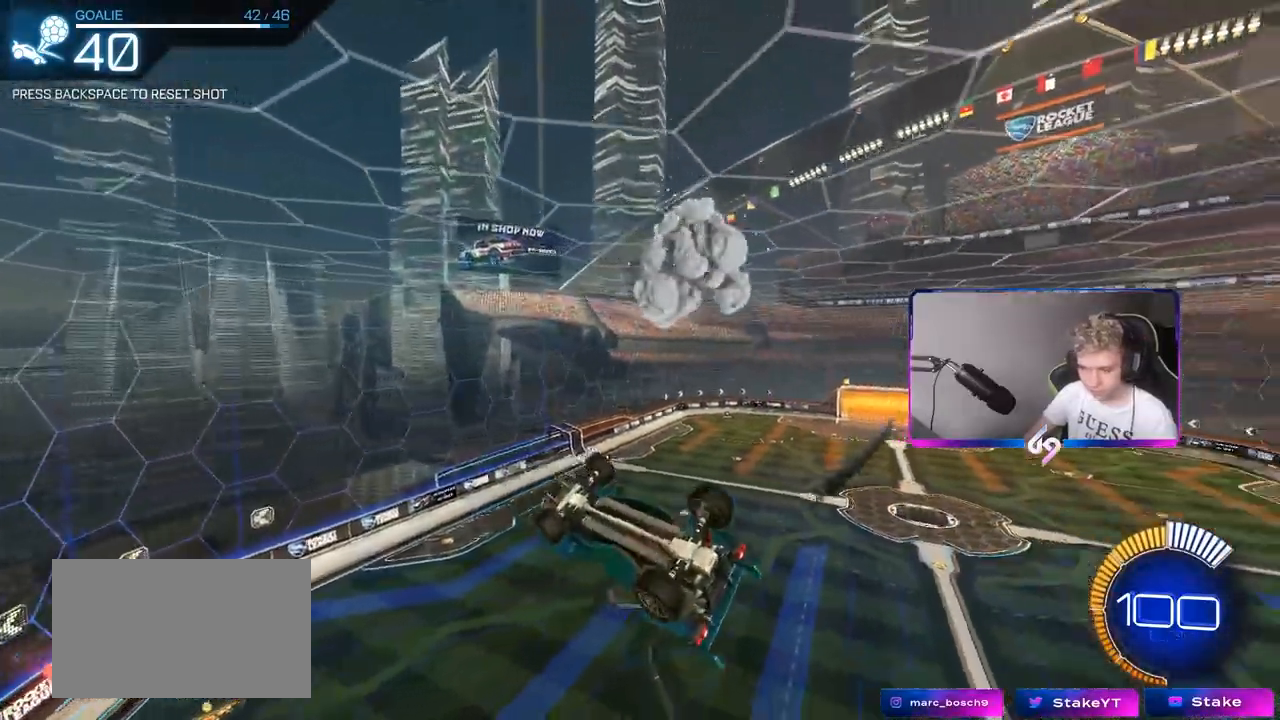
{"keys": ["d", "shift", "w"], "mouse": [], "mouse_move": "still", "events": [[217, "d", "down"], [217, "shift", "up"], [217, "w", "down"], [283, "a", "up"], [367, "shift", "down"]]}
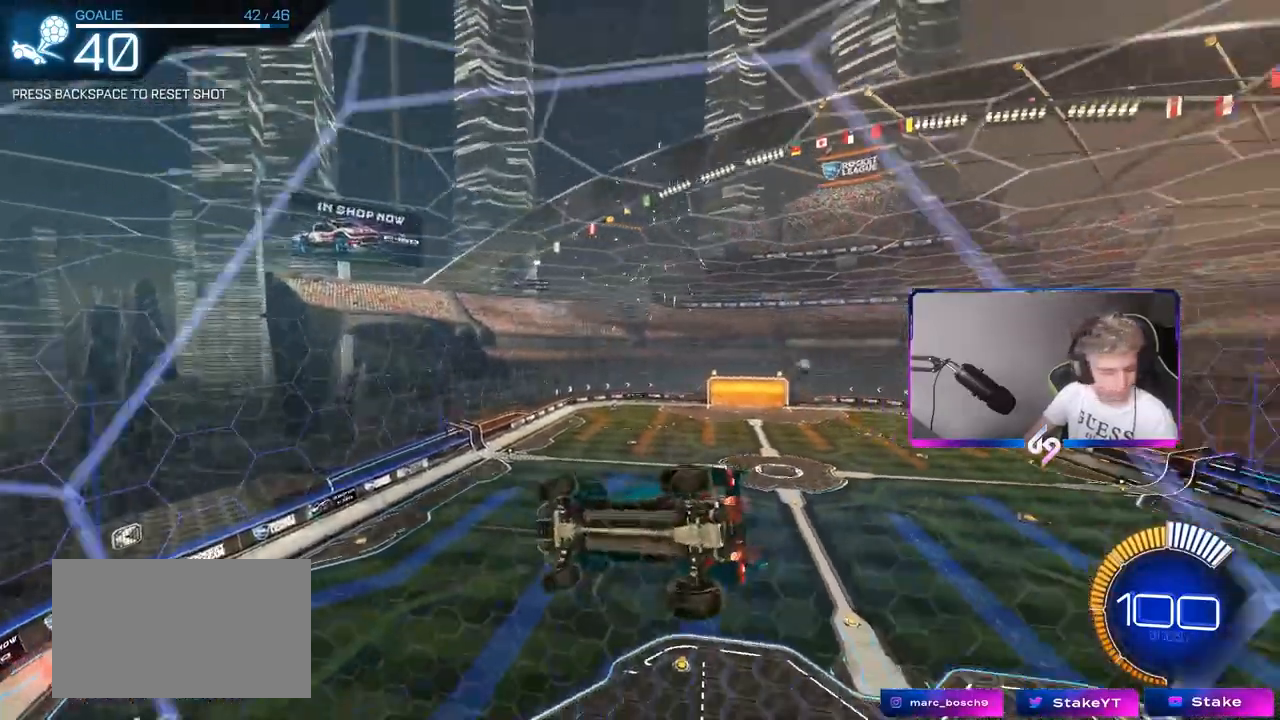
{"keys": ["s", "shift"], "mouse": ["right"], "mouse_move": "still", "events": [[50, "d", "up"], [100, "w", "up"], [250, "s", "down"], [283, "mouse_right", "down"]]}